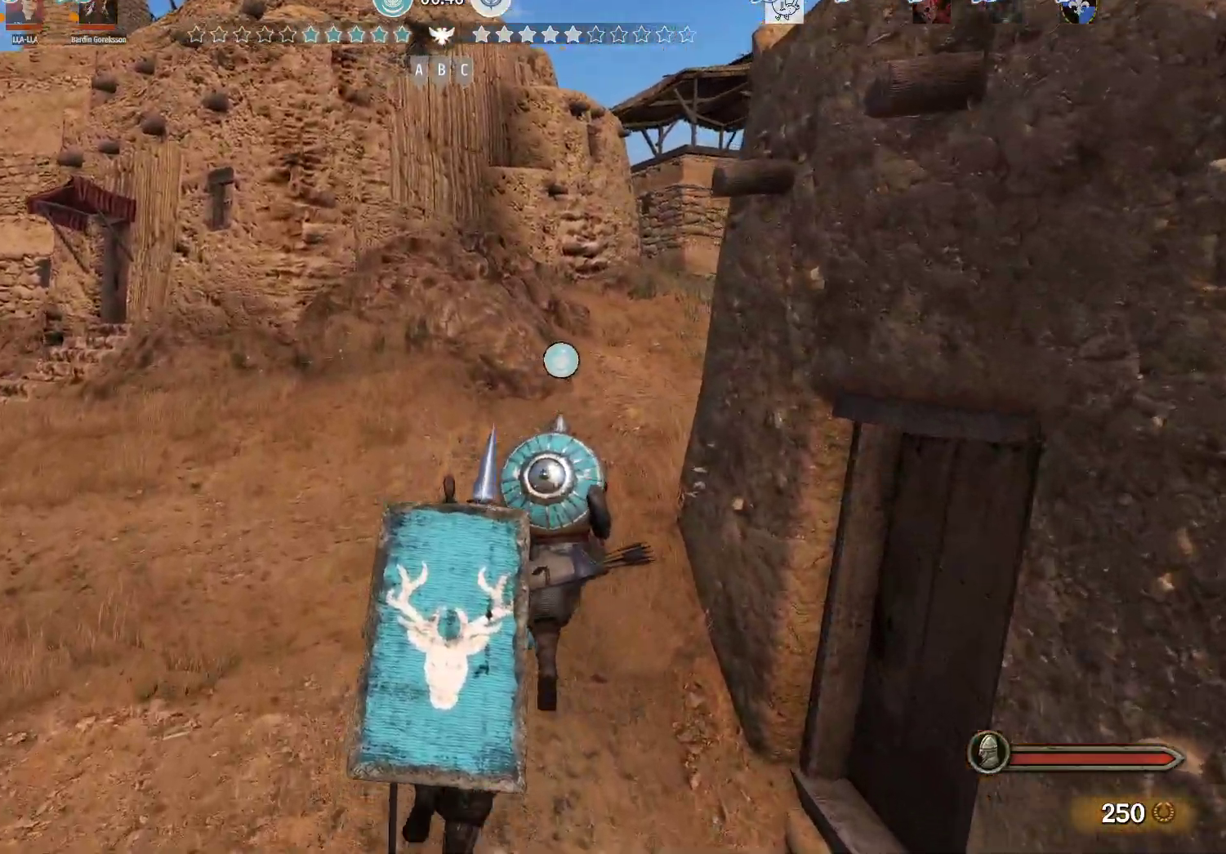
Gameplay with keyboard and mouse; each line is a JSON object with the keys and mouse buttons held at the frame after it. "events" lists presses ("down") and releases ("up") of "a", "alt", "c", "d", "e", "f", "g", "q", "r", "s", "space", "t", "v", "w", "x", "z", "mouse_left", "mouse_wheel" and "mouse_right" between this image and that frame as [ms after this image, input, new state], when the widget could be followed in between. "mouse_left", "mouse_wheel", "mouse_right" = the "left", "wheel", "right" buttons of the "mouse" list. No other keys are recorded. "wheel" means that the mouse wheel is clicked or scrolled. Not read: mouse_move.
{"keys": ["w"], "mouse": [], "events": []}
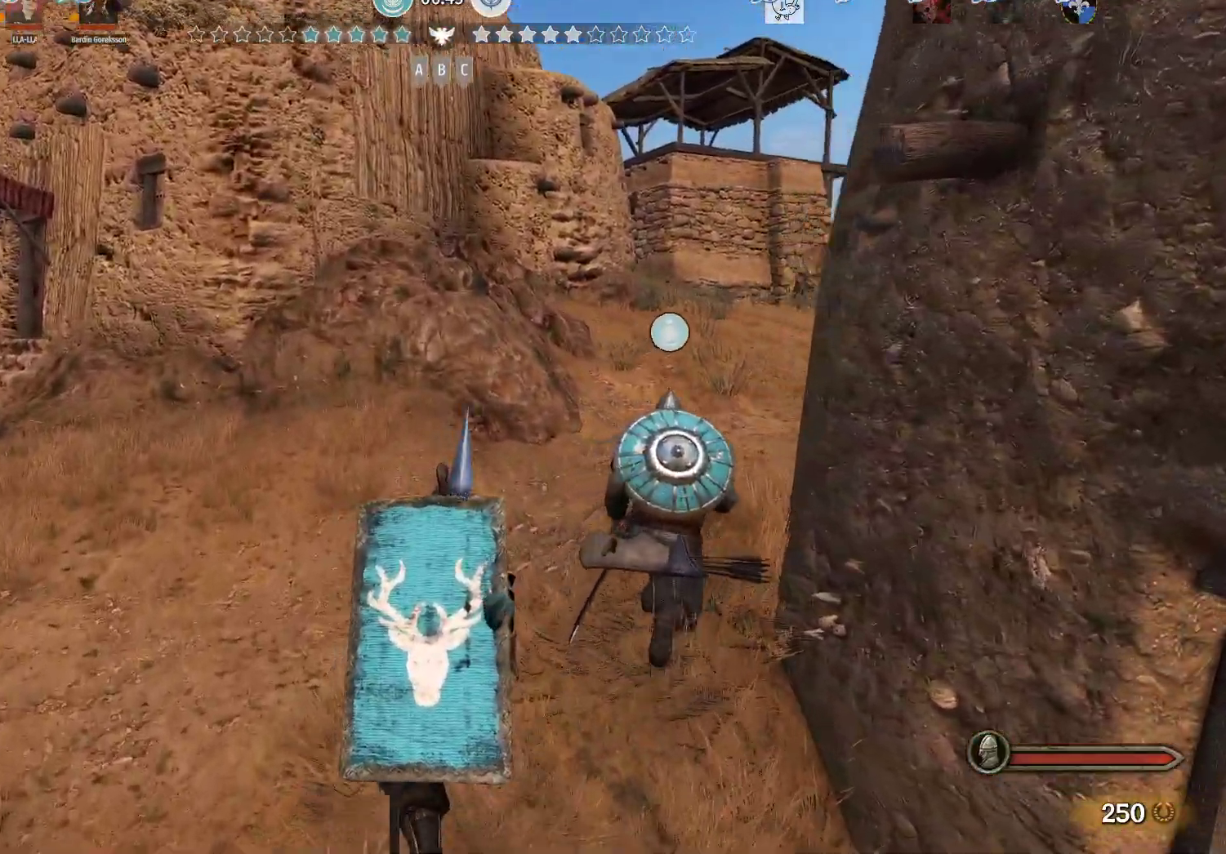
{"keys": ["w"], "mouse": [], "events": []}
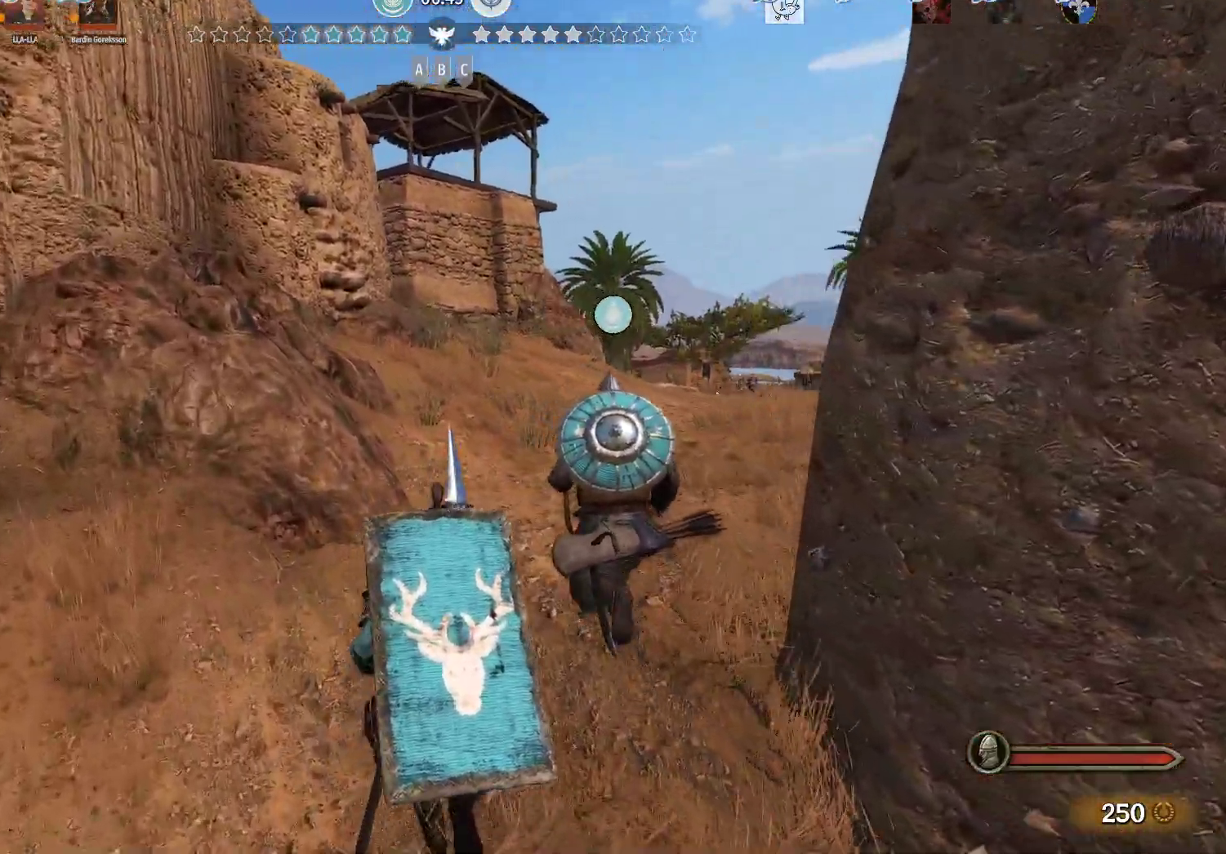
{"keys": ["w"], "mouse": [], "events": []}
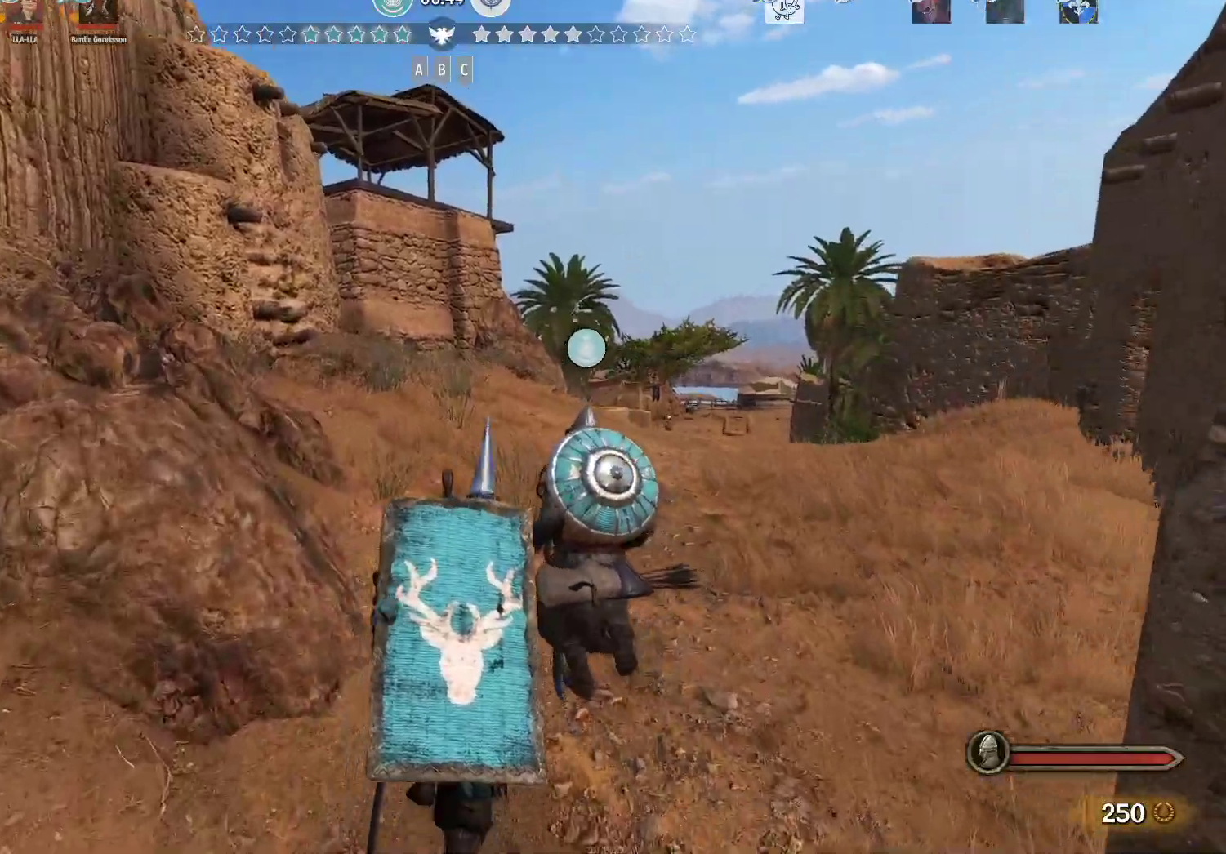
{"keys": ["w"], "mouse": [], "events": []}
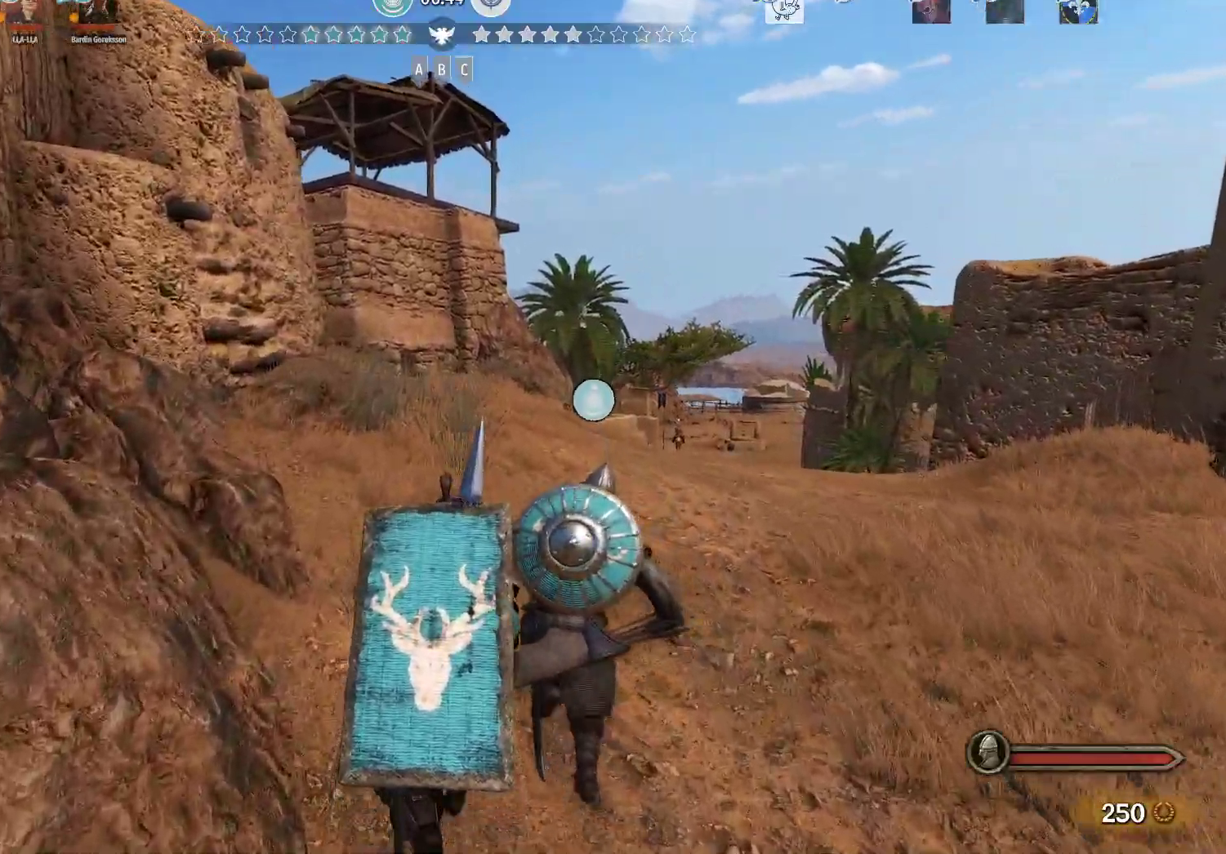
{"keys": ["w"], "mouse": [], "events": []}
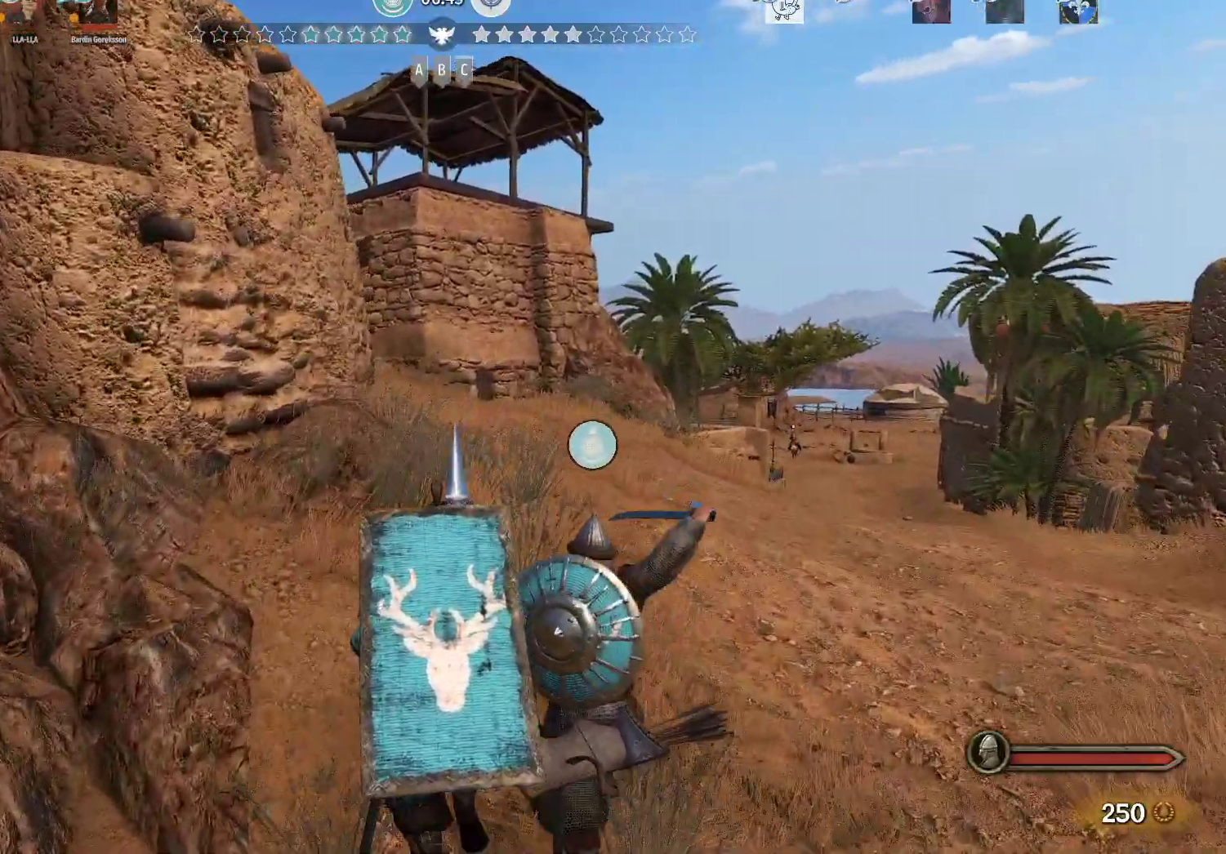
{"keys": ["w"], "mouse": [], "events": []}
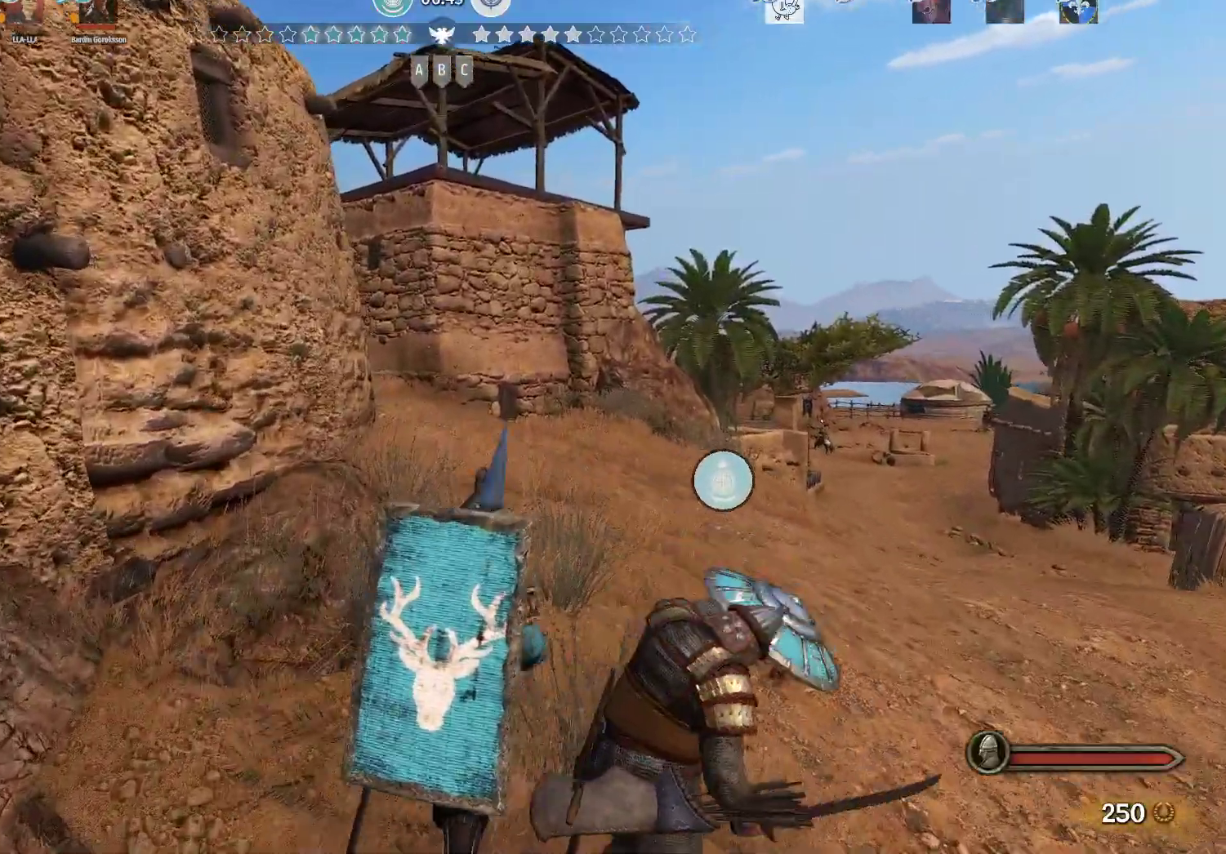
{"keys": ["w"], "mouse": [], "events": []}
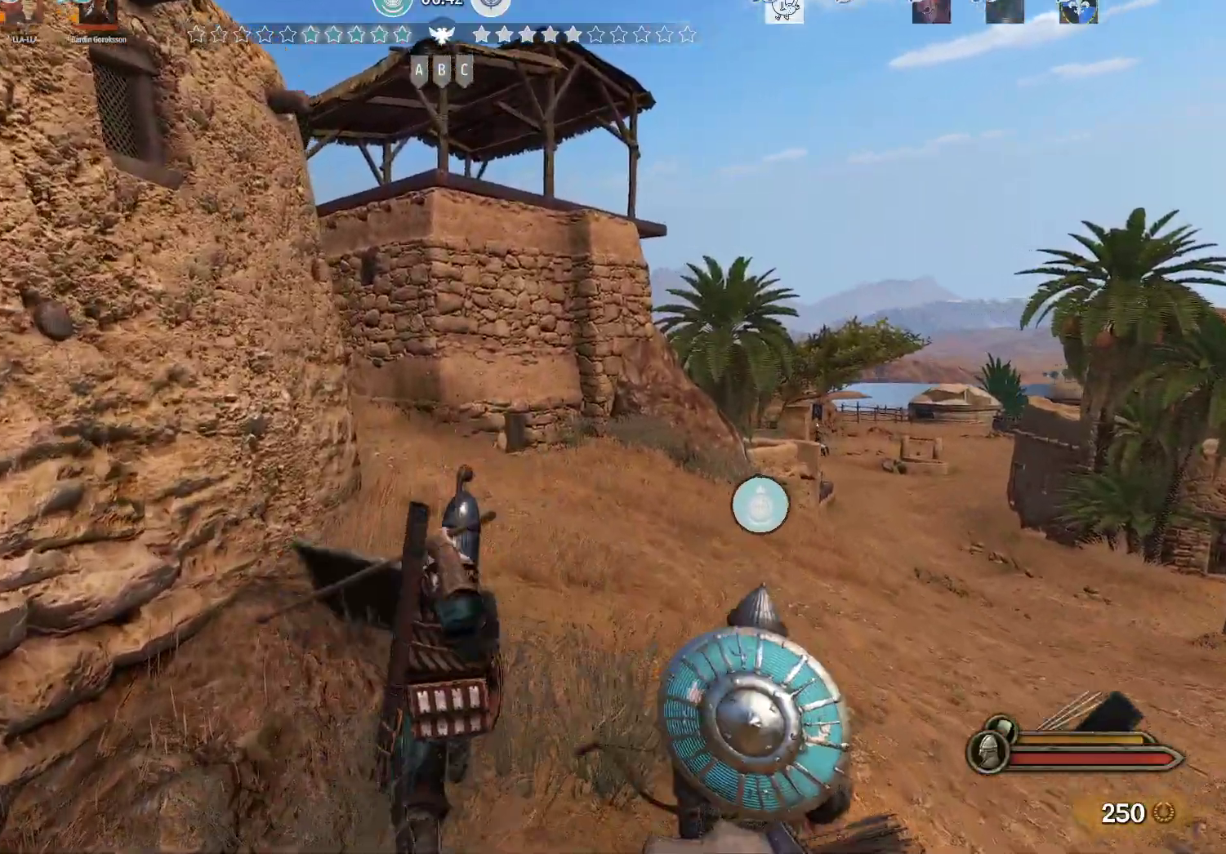
{"keys": ["d", "w"], "mouse": [], "events": [[433, "d", "down"]]}
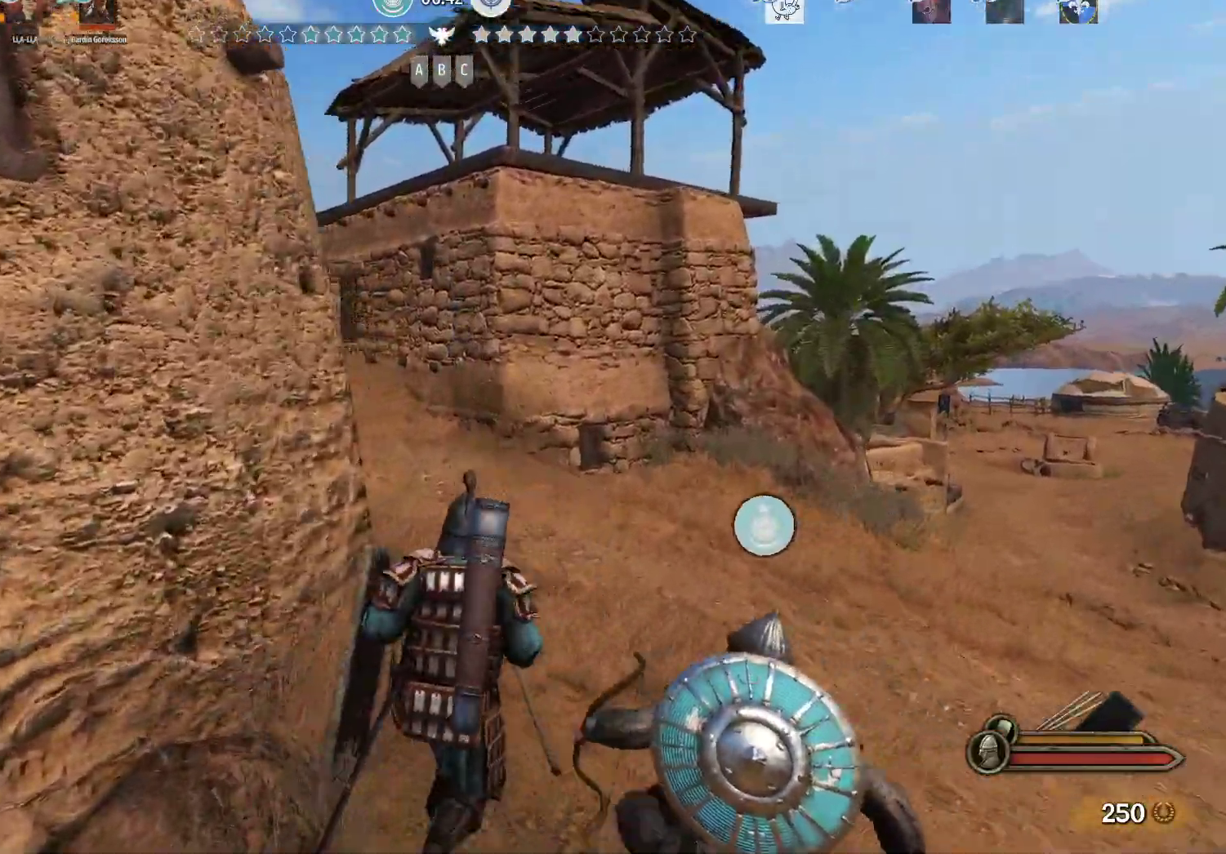
{"keys": ["d", "w"], "mouse": ["right"], "events": [[83, "mouse_right", "down"]]}
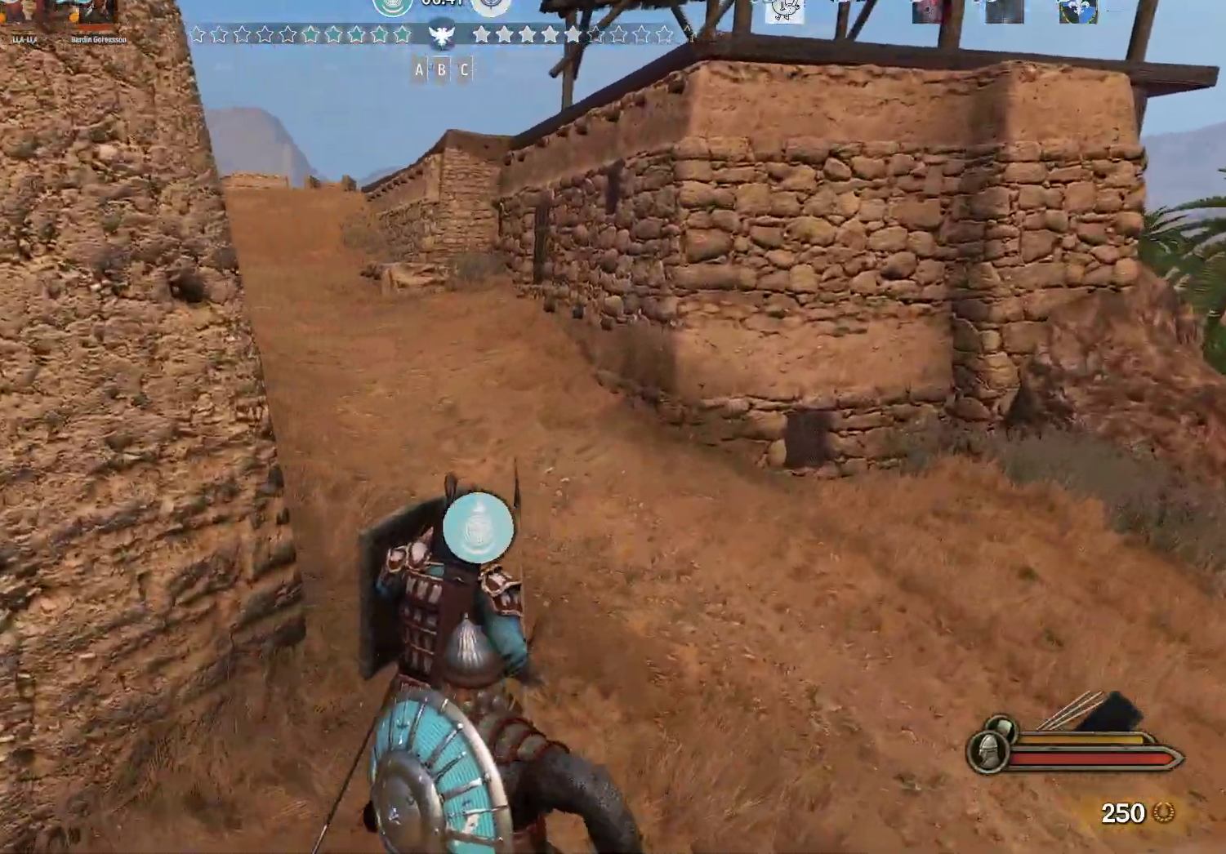
{"keys": ["w"], "mouse": [], "events": [[283, "mouse_right", "up"], [417, "d", "up"]]}
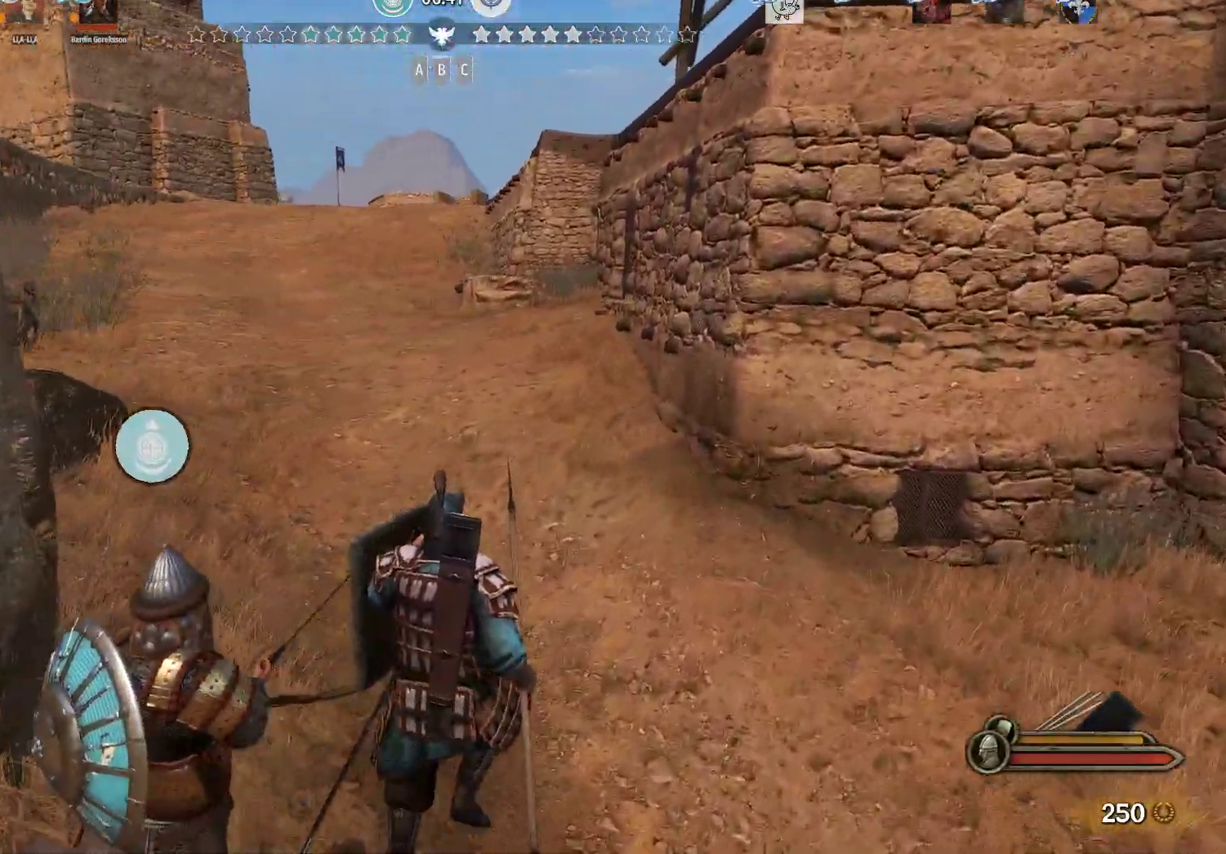
{"keys": ["w"], "mouse": [], "events": []}
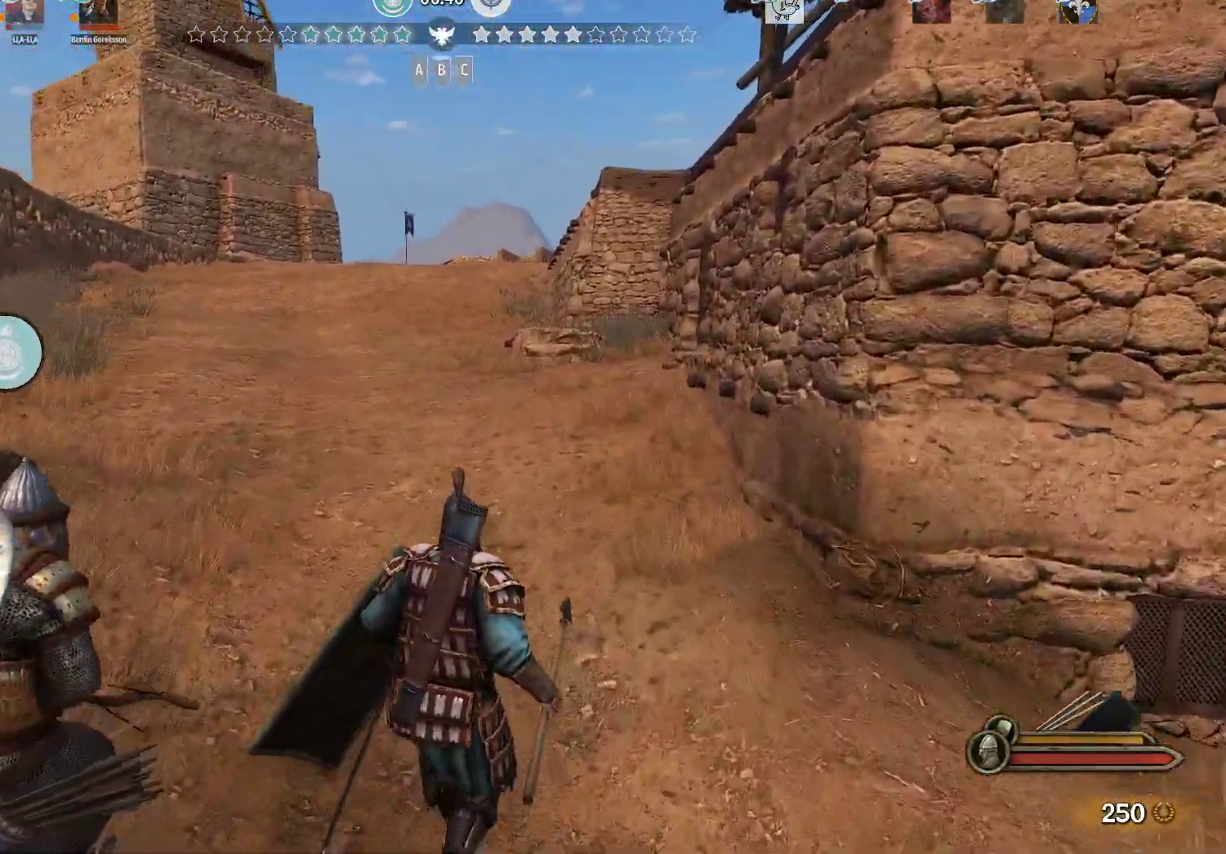
{"keys": ["w"], "mouse": [], "events": []}
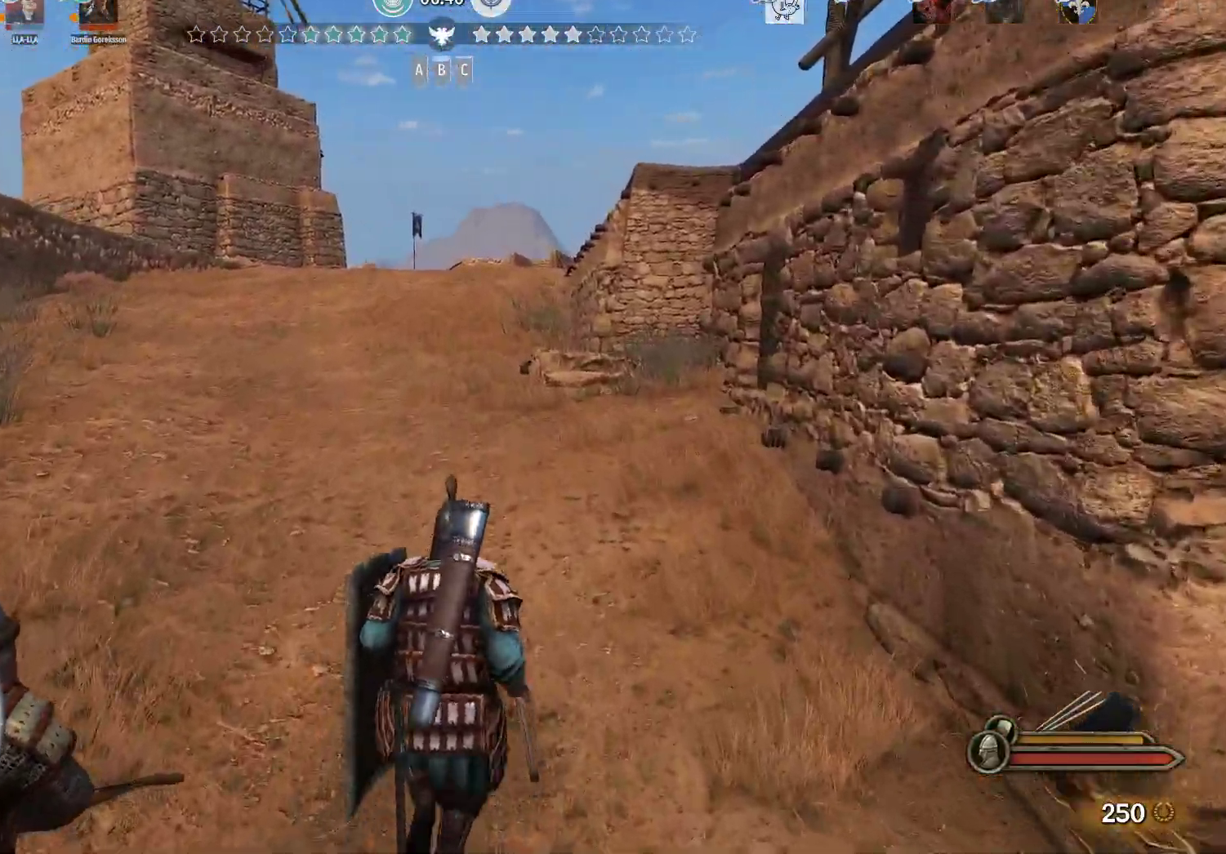
{"keys": ["w"], "mouse": [], "events": []}
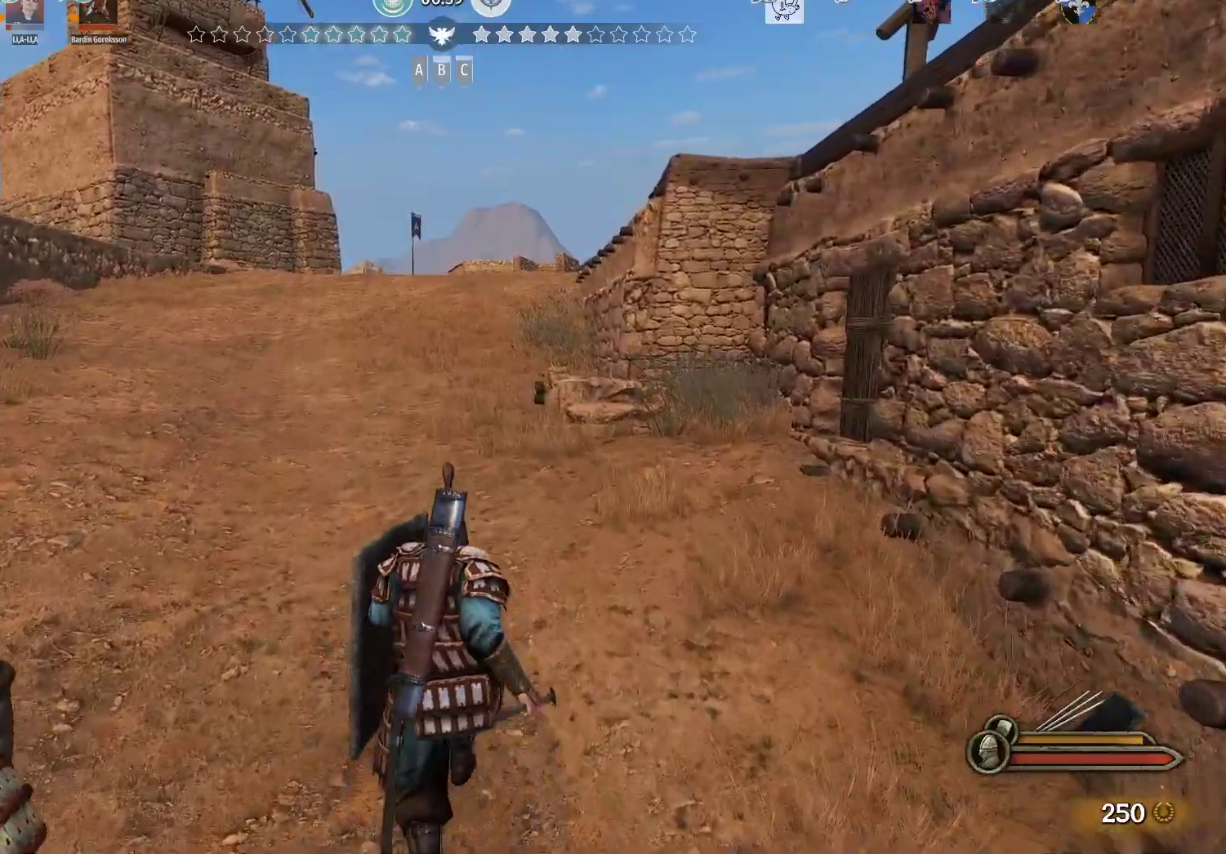
{"keys": ["w"], "mouse": [], "events": []}
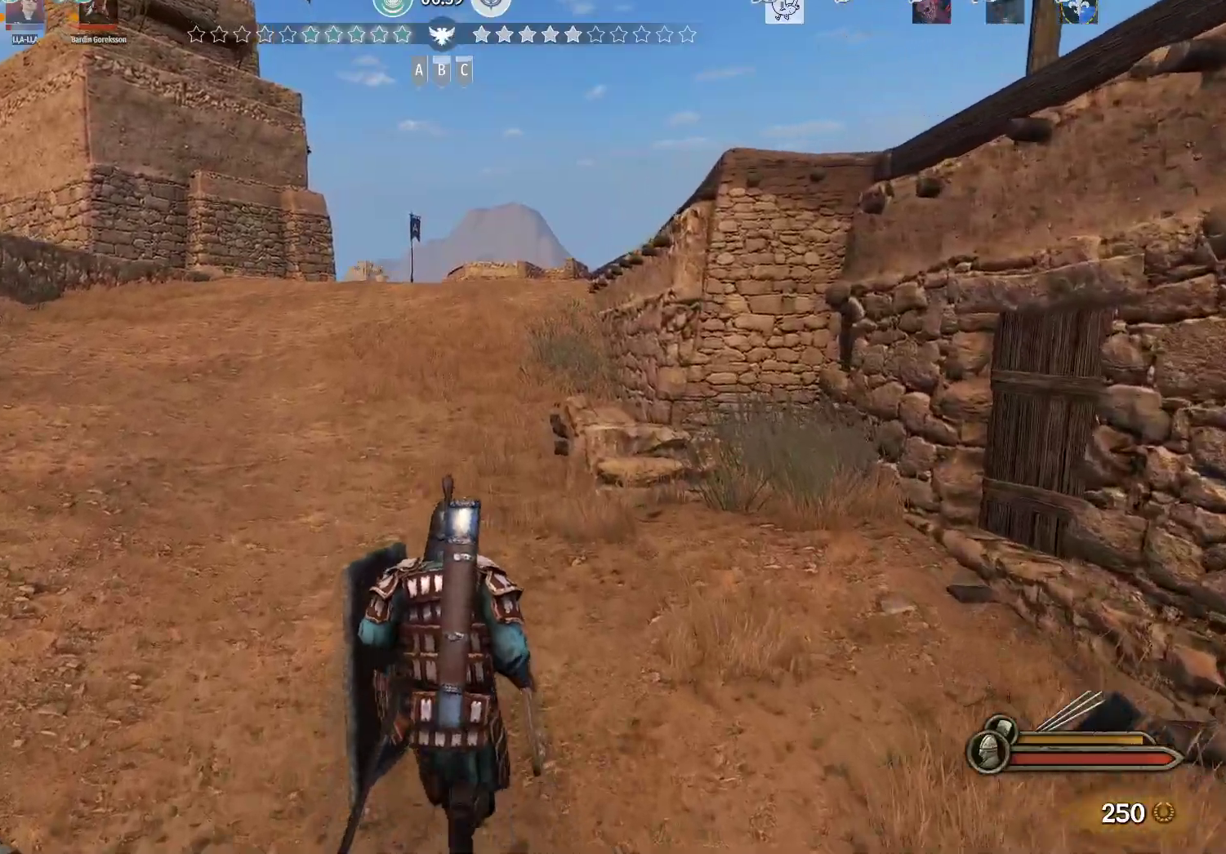
{"keys": ["w"], "mouse": [], "events": []}
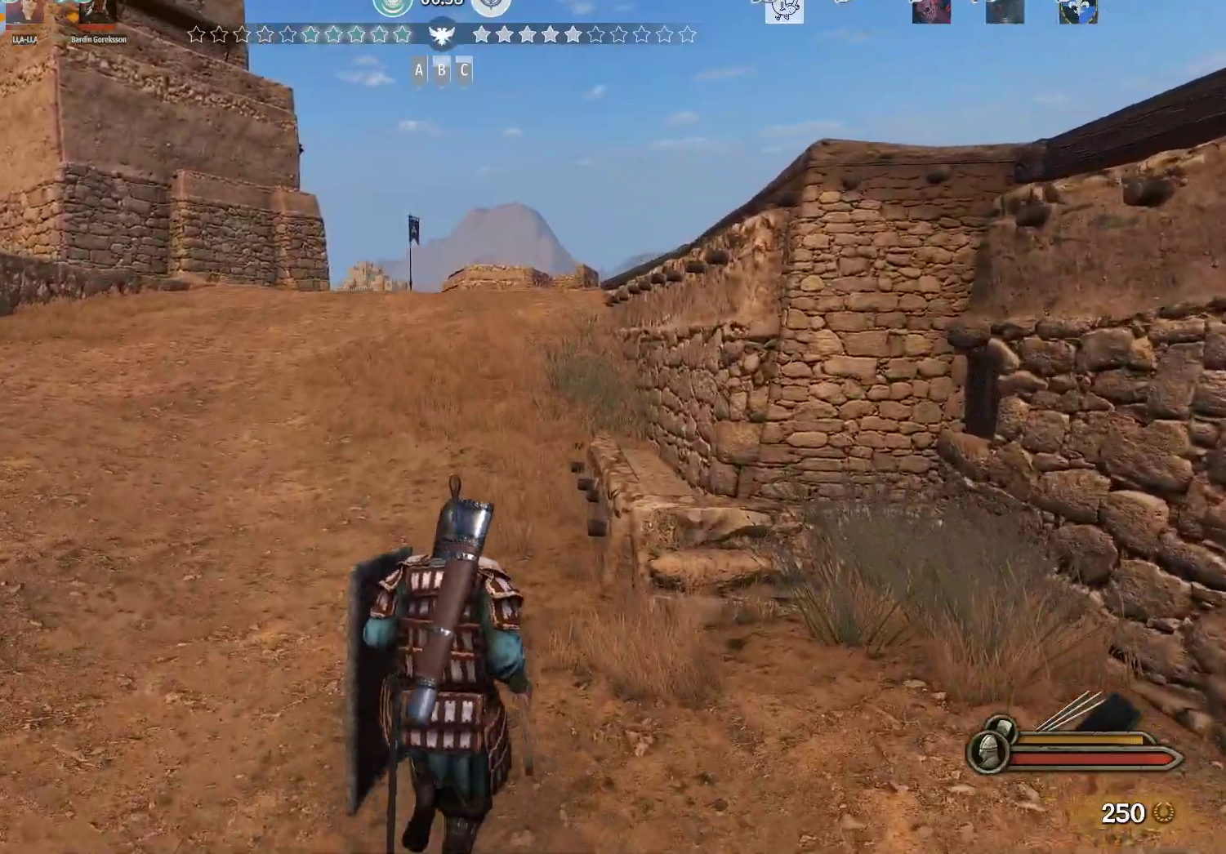
{"keys": ["w"], "mouse": [], "events": []}
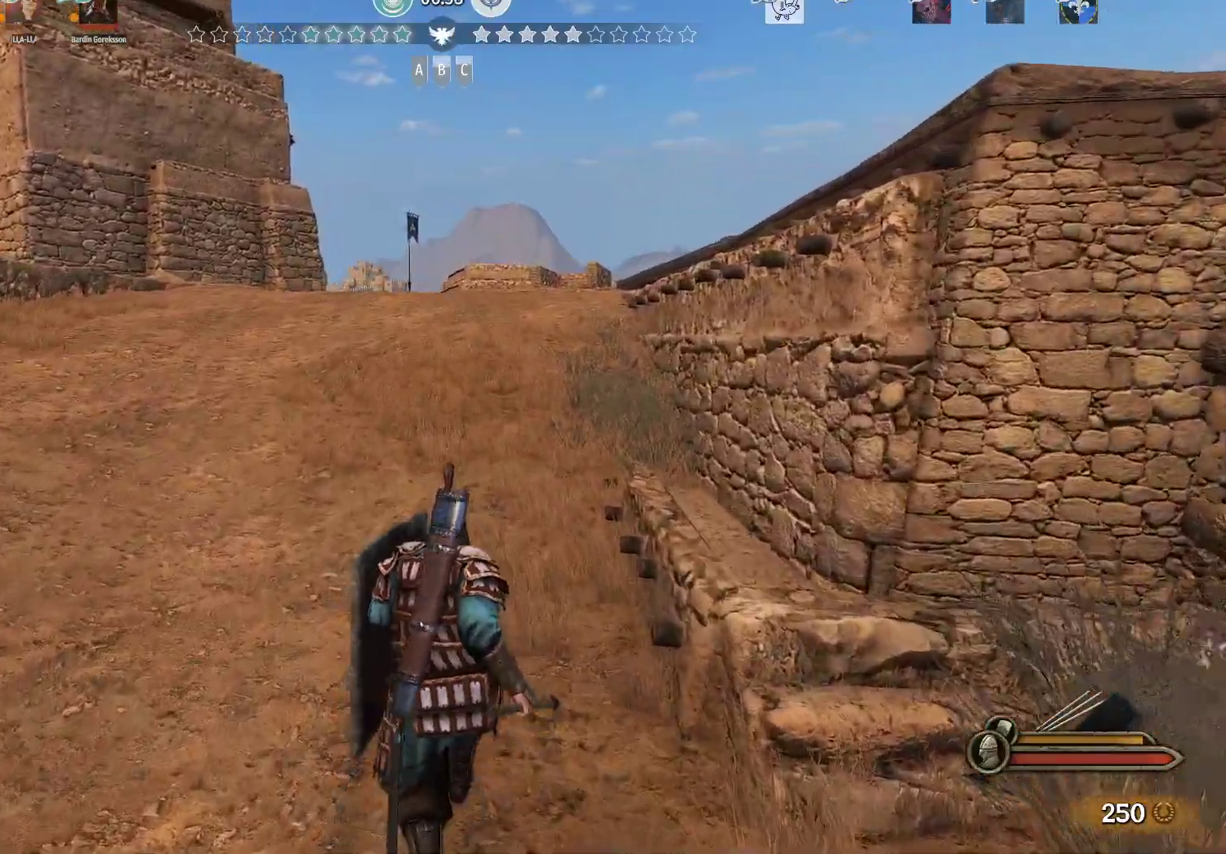
{"keys": ["w"], "mouse": [], "events": []}
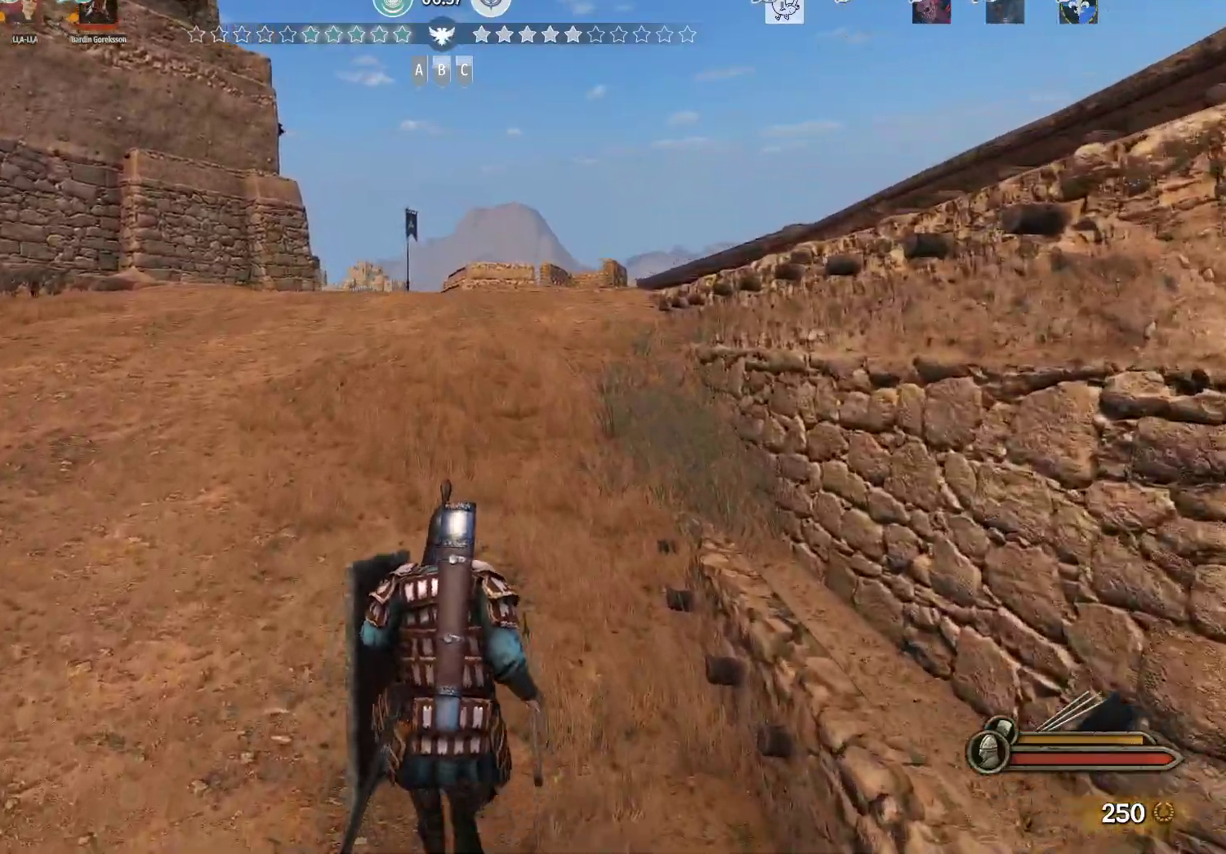
{"keys": ["w"], "mouse": [], "events": []}
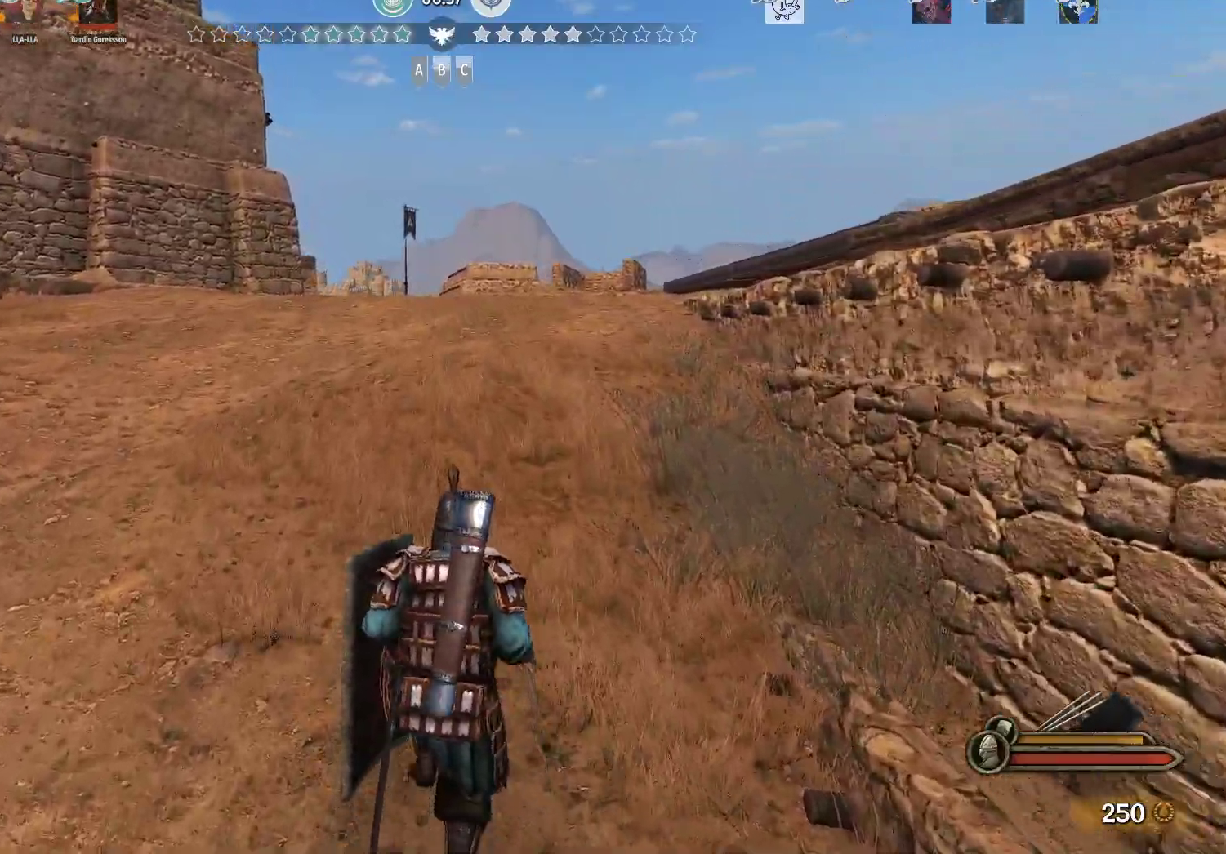
{"keys": ["w"], "mouse": [], "events": []}
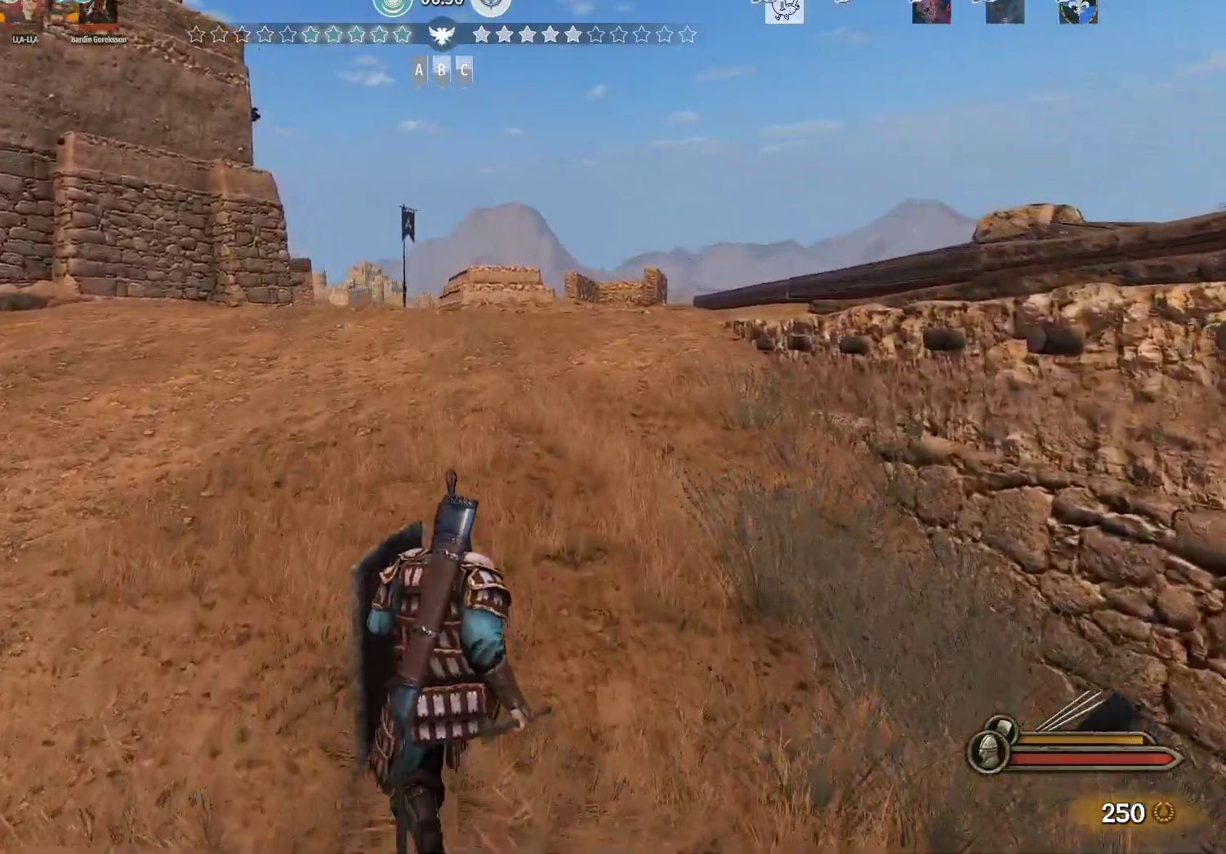
{"keys": ["w"], "mouse": [], "events": []}
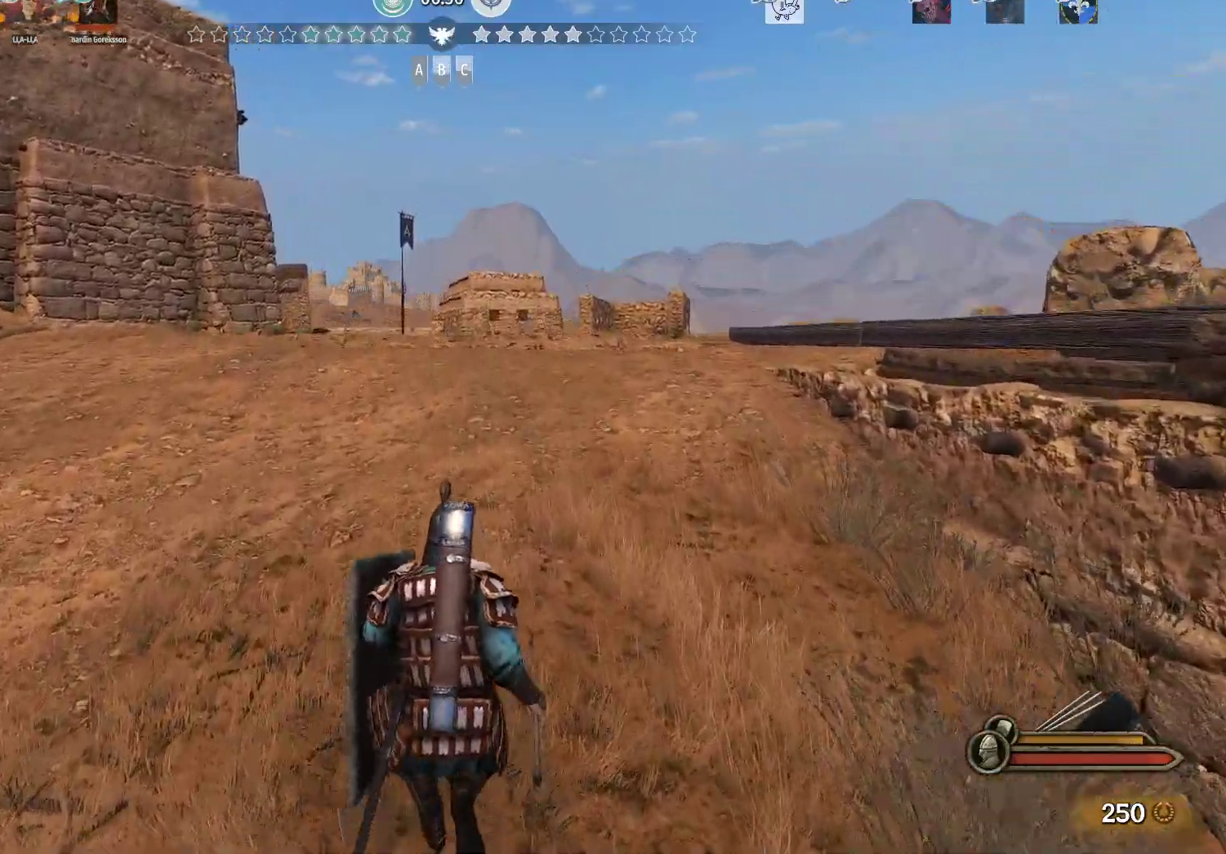
{"keys": ["w"], "mouse": [], "events": []}
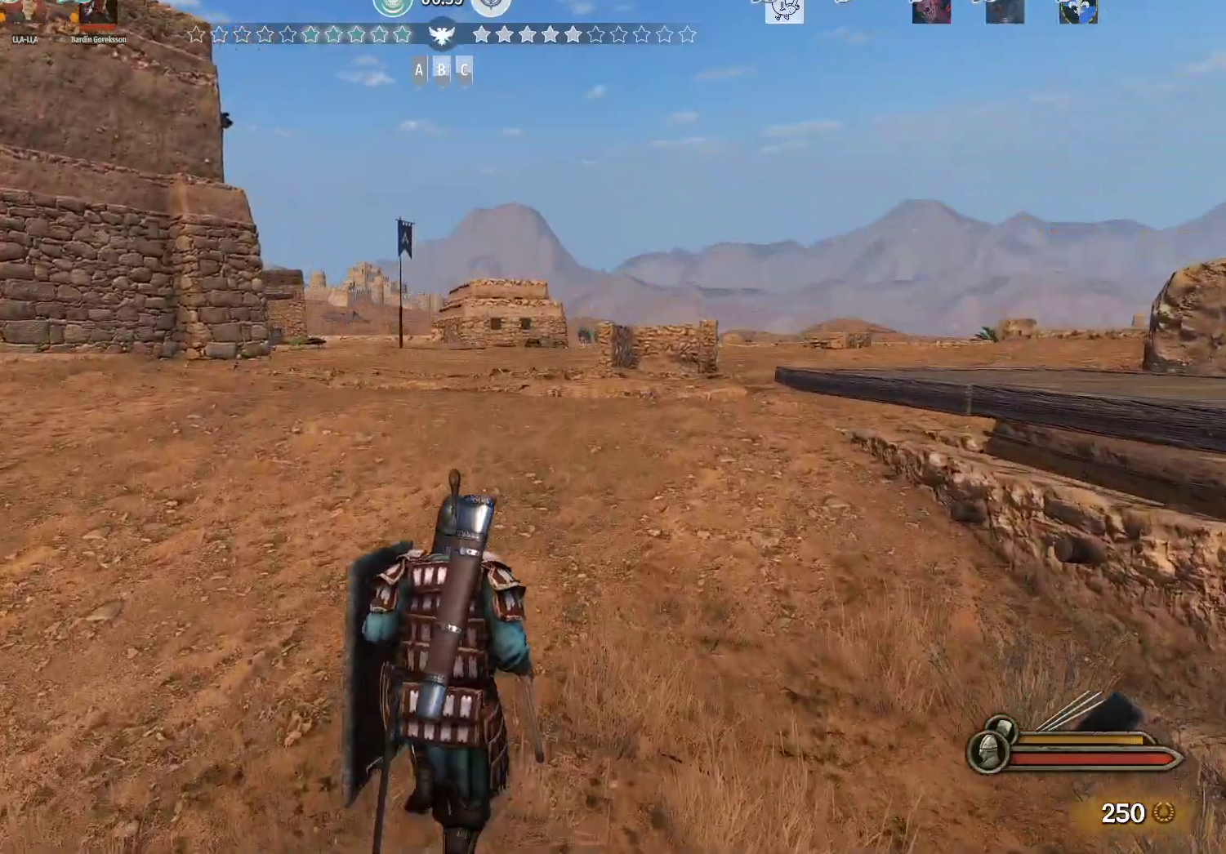
{"keys": ["w"], "mouse": [], "events": []}
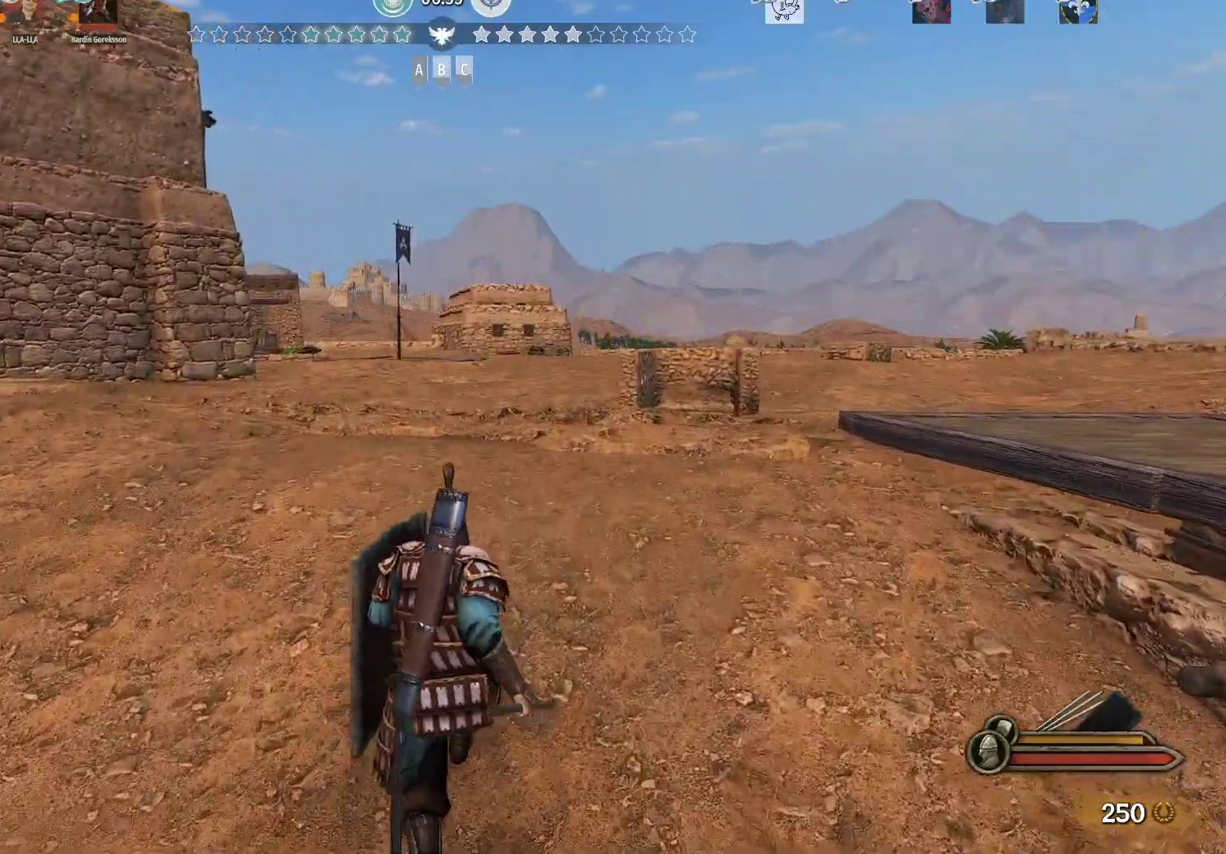
{"keys": ["a", "w"], "mouse": [], "events": [[383, "a", "down"]]}
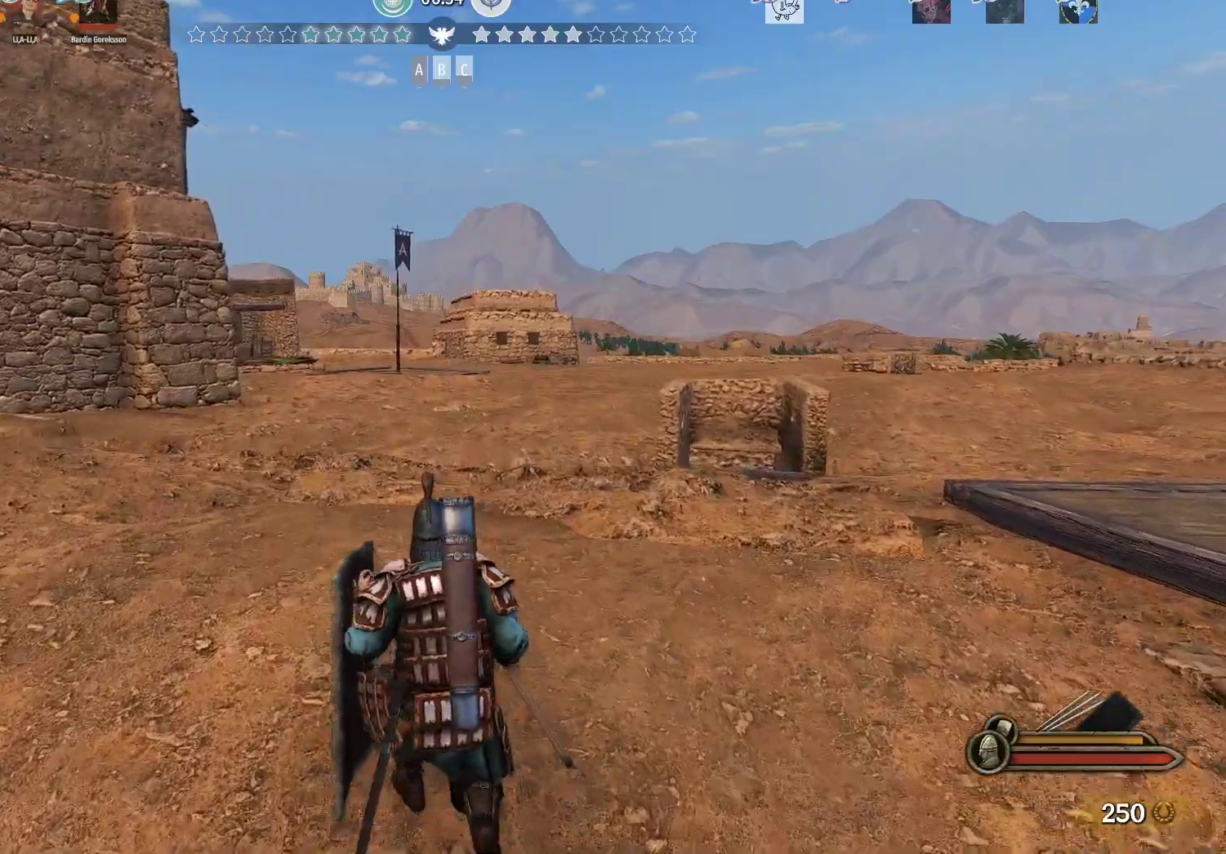
{"keys": ["a", "w"], "mouse": [], "events": []}
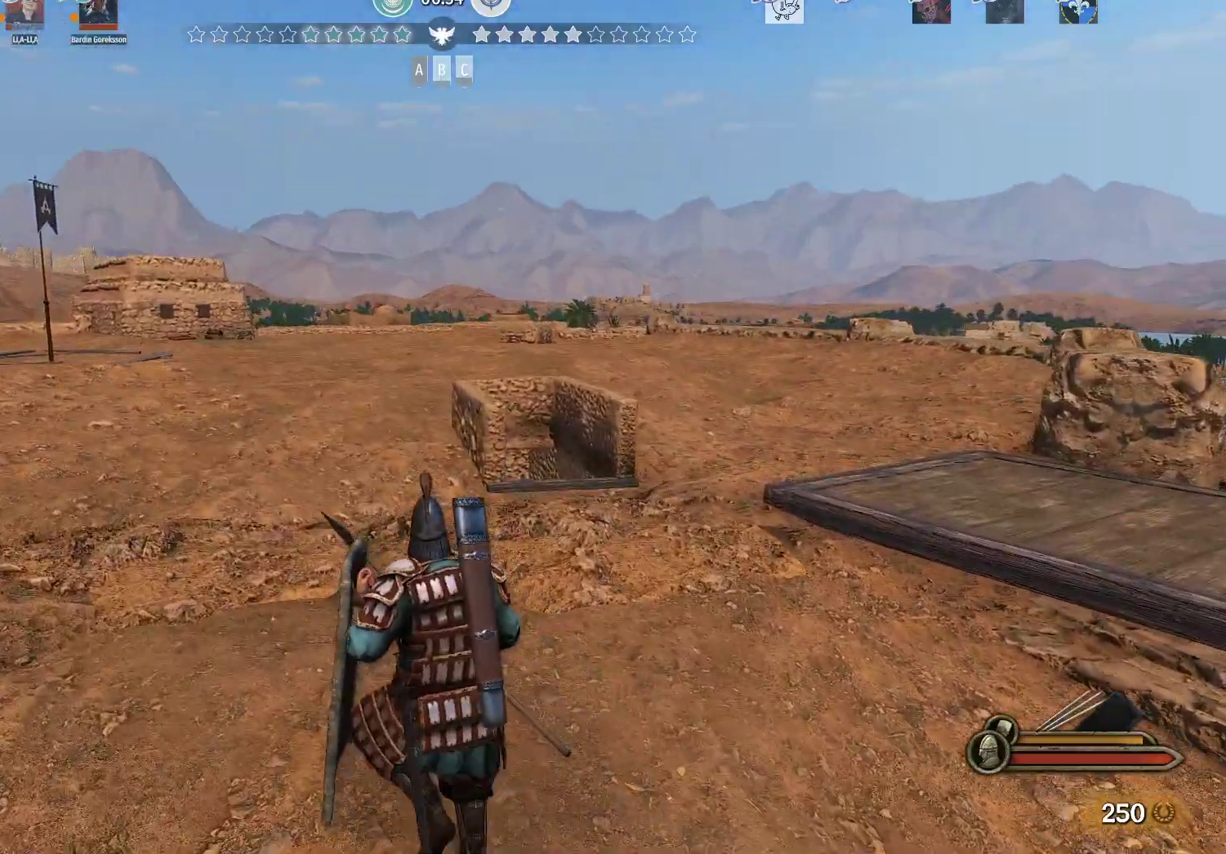
{"keys": ["a", "w"], "mouse": [], "events": []}
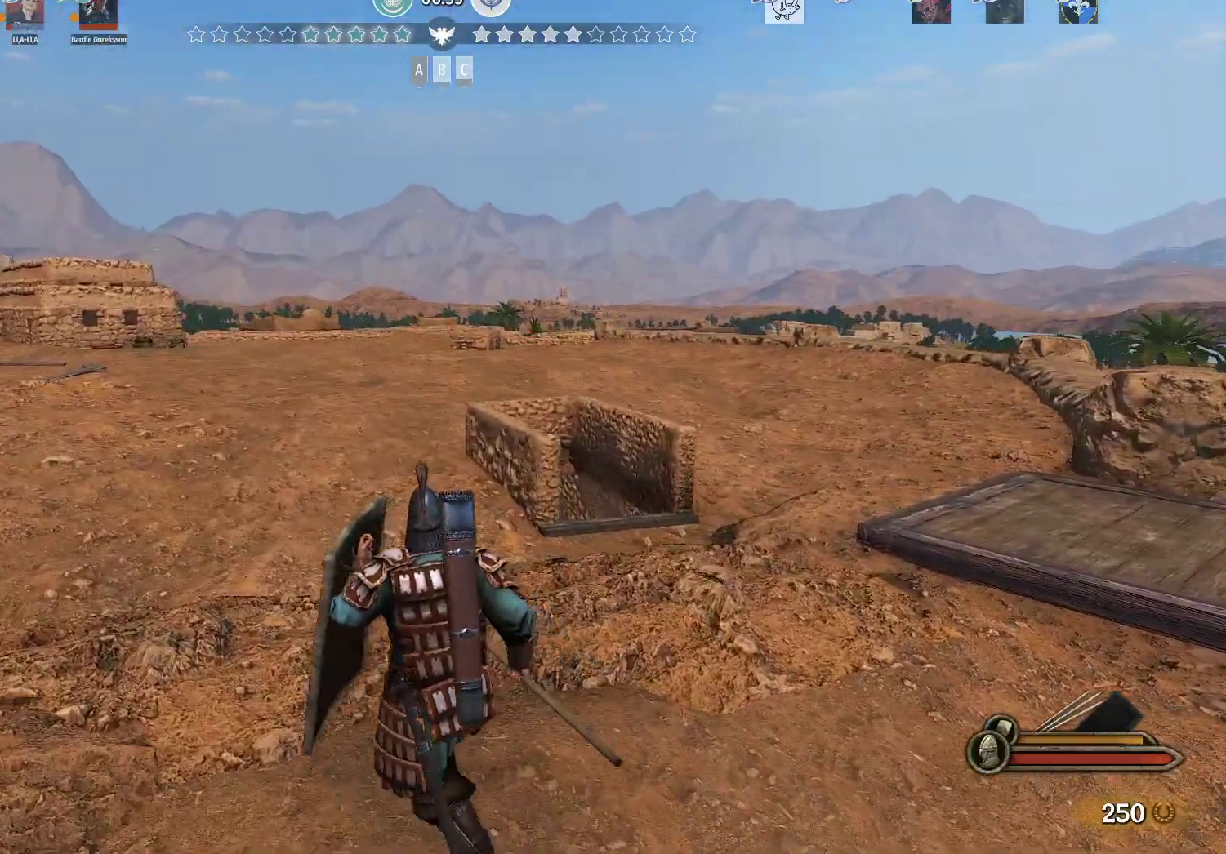
{"keys": ["a", "w"], "mouse": [], "events": []}
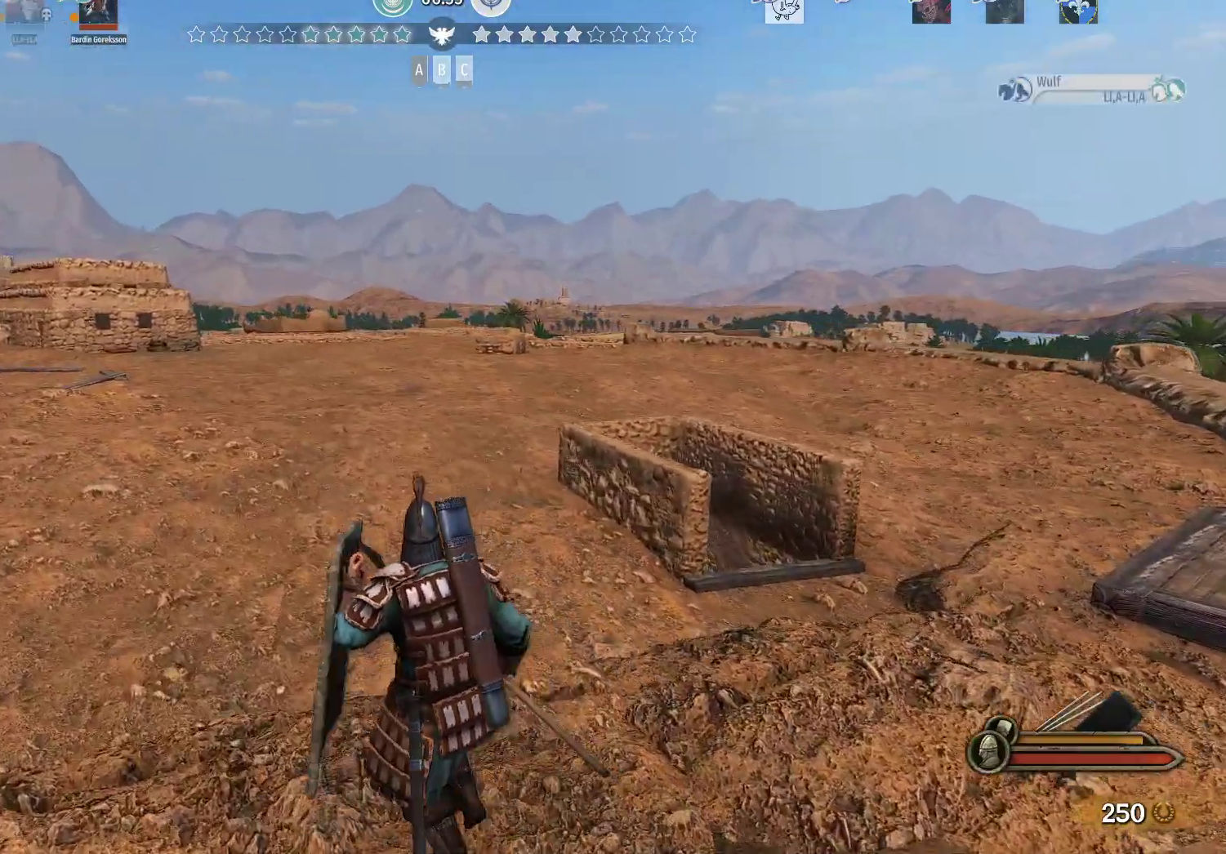
{"keys": ["a", "w"], "mouse": [], "events": []}
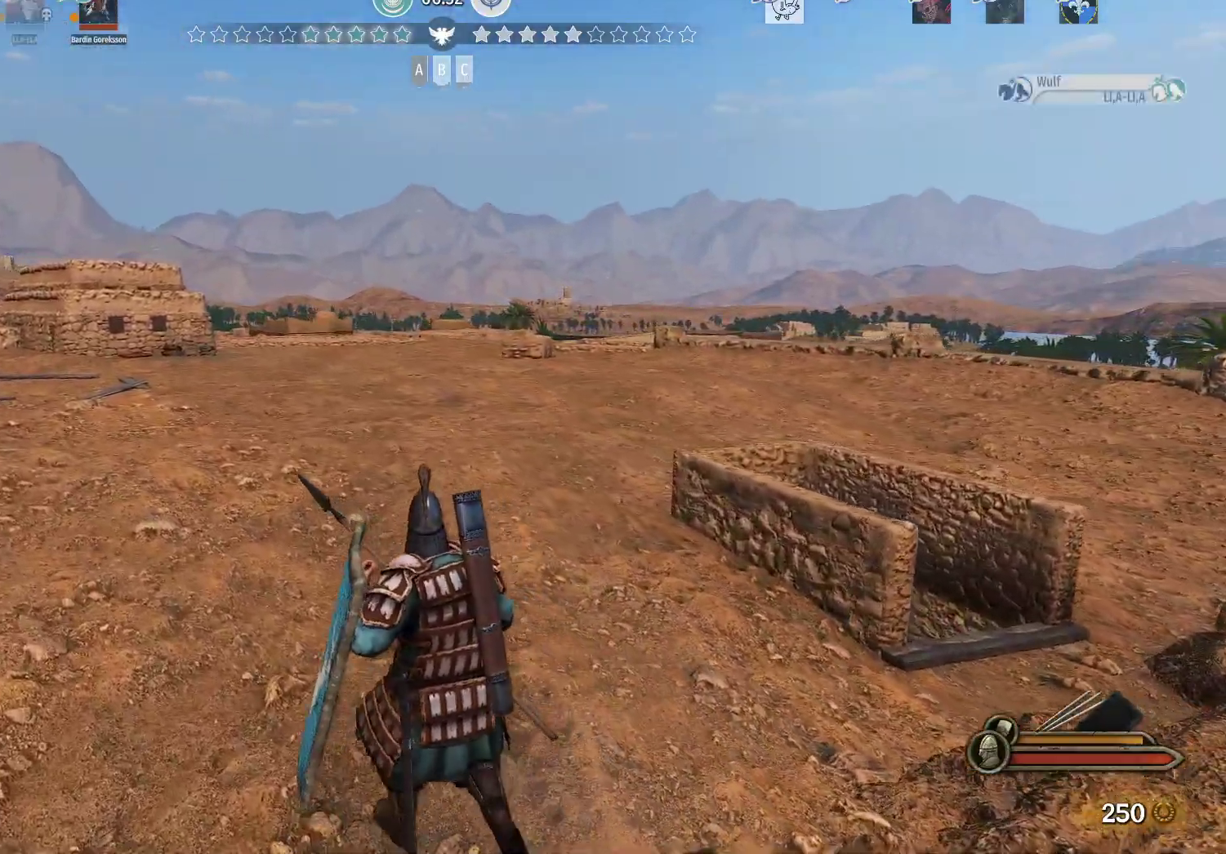
{"keys": ["a", "w"], "mouse": [], "events": []}